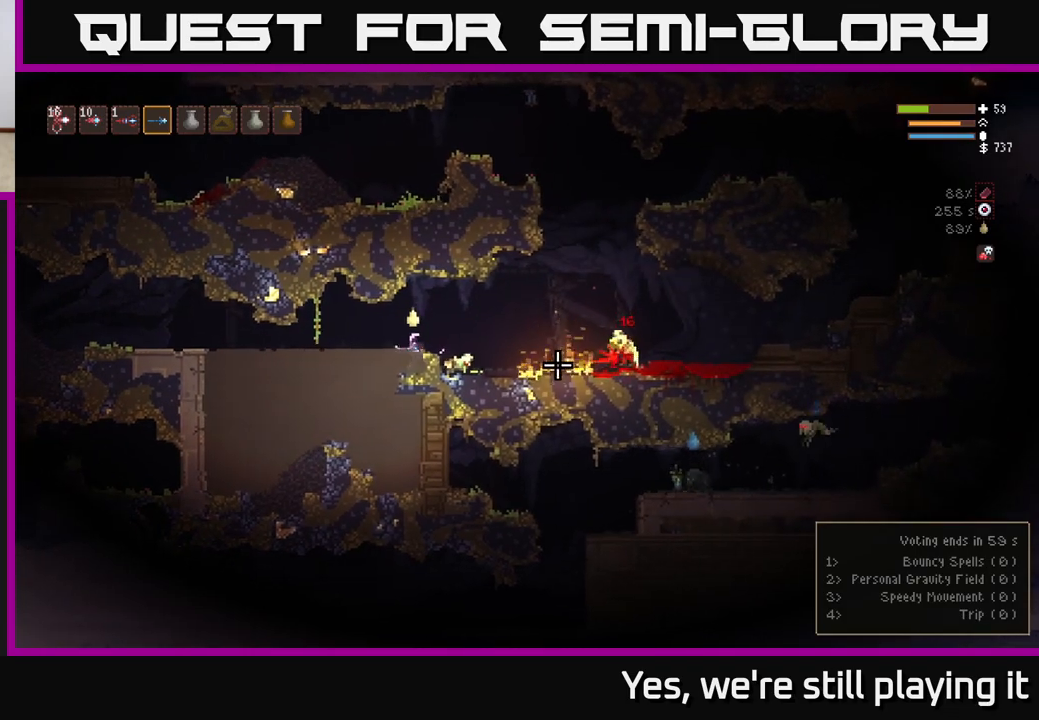
Gameplay with a controller (Xbox layout); each line is a JSON object with the inputs held at the frame after it. "events" lists button and stick changes between this image and that frame as [ms after this image, input, new state], when the widget could be followed in between.
{"buttons": [], "left_stick": "center", "right_stick": "right", "events": [[150, "L2", "down"], [433, "L2", "up"]]}
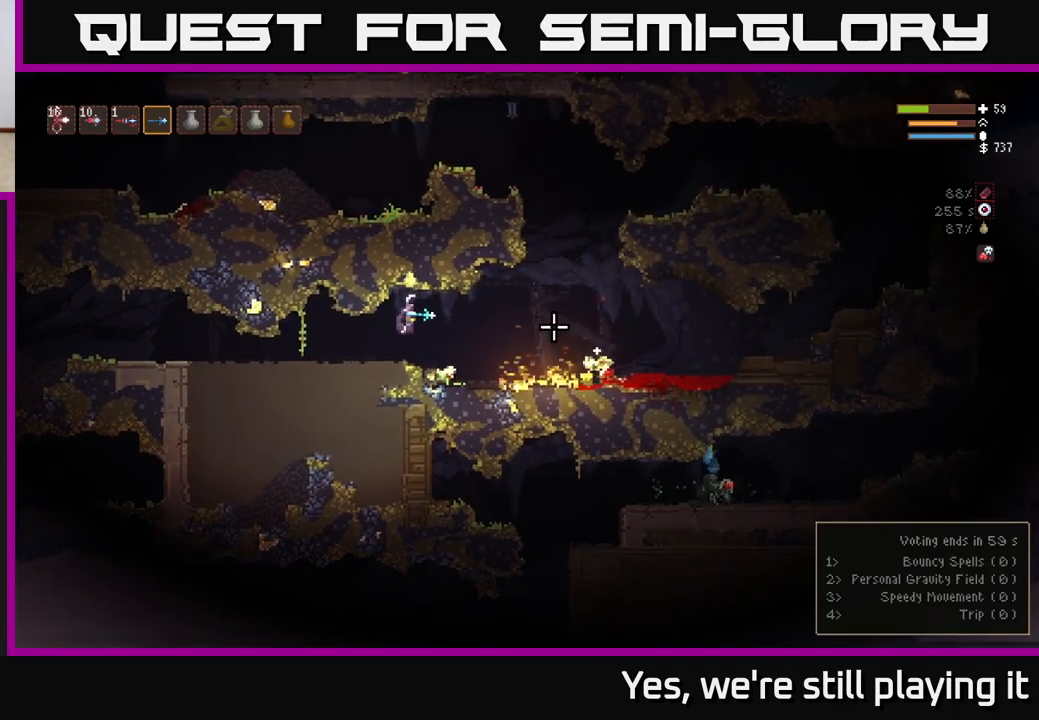
{"buttons": [], "left_stick": "center", "right_stick": "right", "events": []}
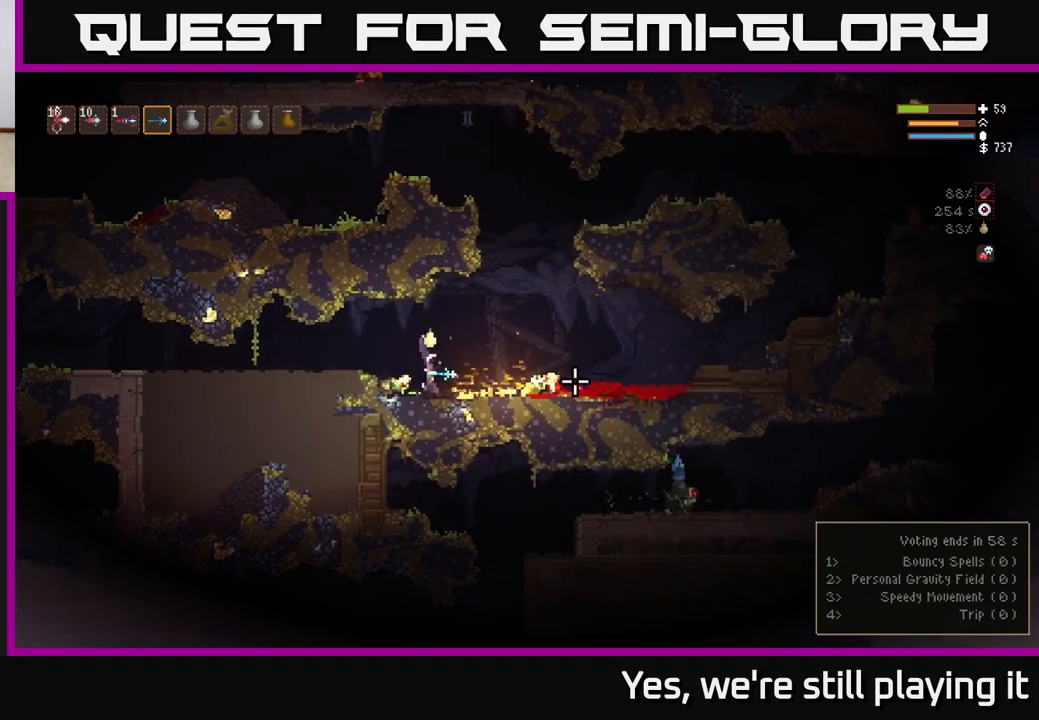
{"buttons": [], "left_stick": "center", "right_stick": "right", "events": [[33, "L2", "down"], [100, "L2", "up"]]}
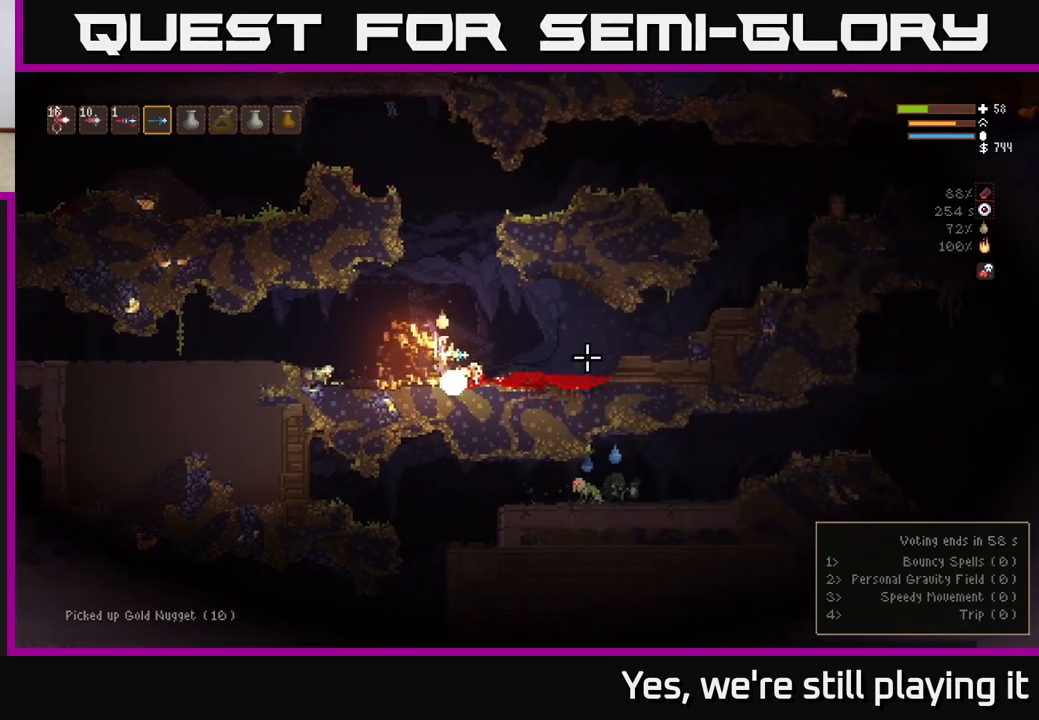
{"buttons": [], "left_stick": "center", "right_stick": "right", "events": [[133, "L2", "down"], [217, "L2", "up"]]}
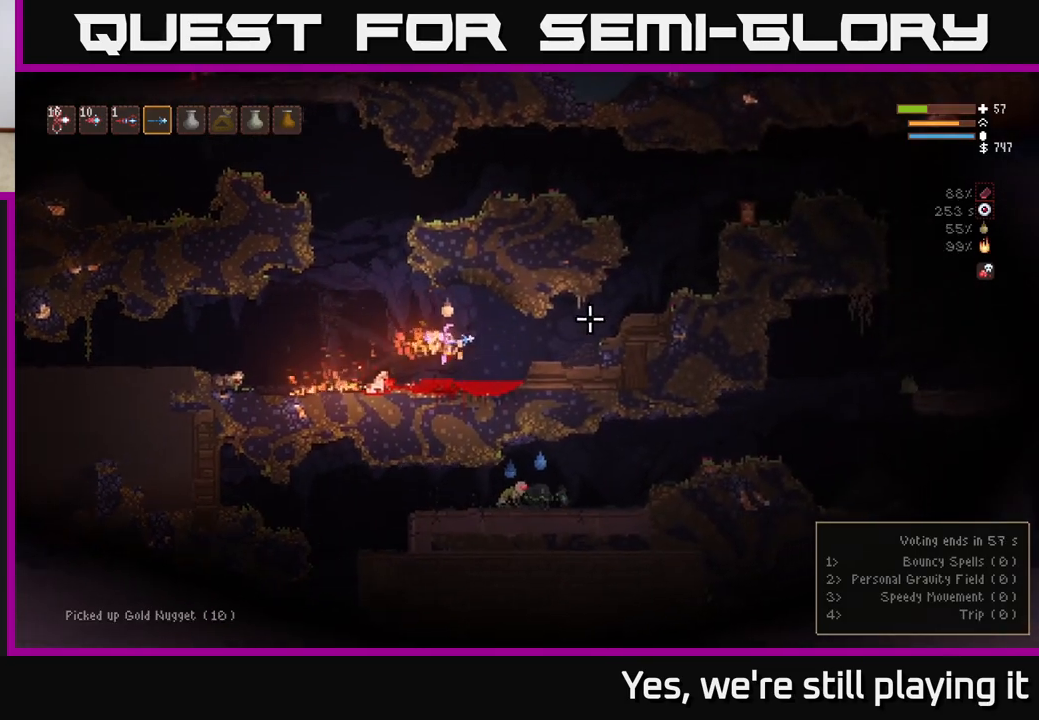
{"buttons": [], "left_stick": "left", "right_stick": "right", "events": [[300, "left_stick", "left"]]}
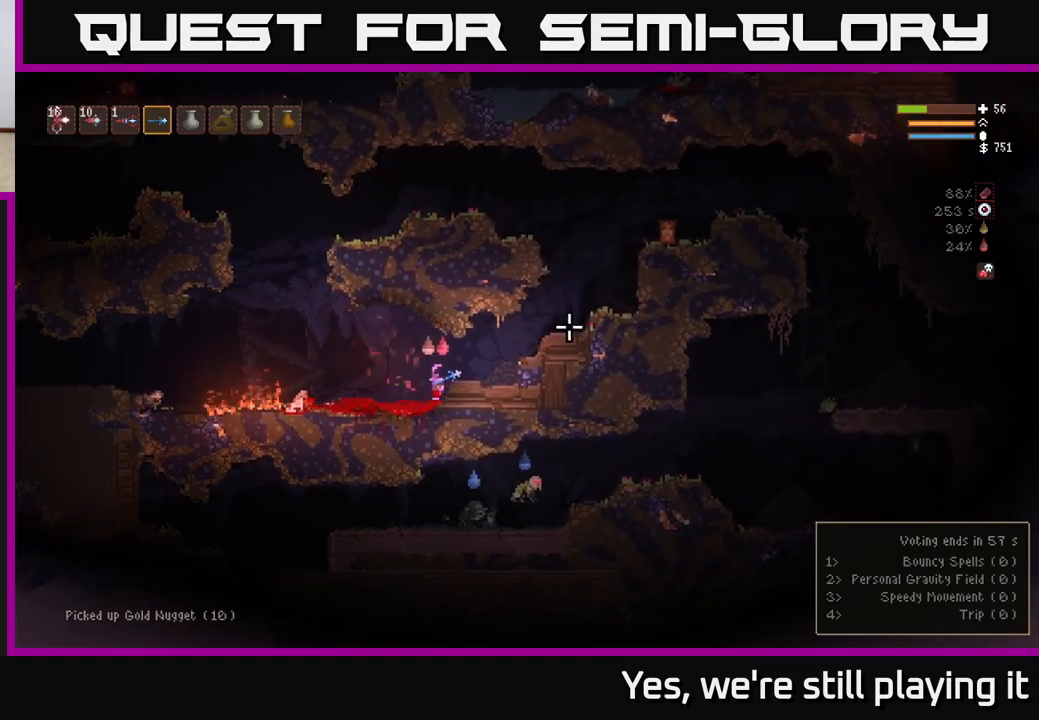
{"buttons": [], "left_stick": "right", "right_stick": "right", "events": [[17, "left_stick", "center"], [67, "left_stick", "right"], [150, "L2", "down"], [300, "L2", "up"]]}